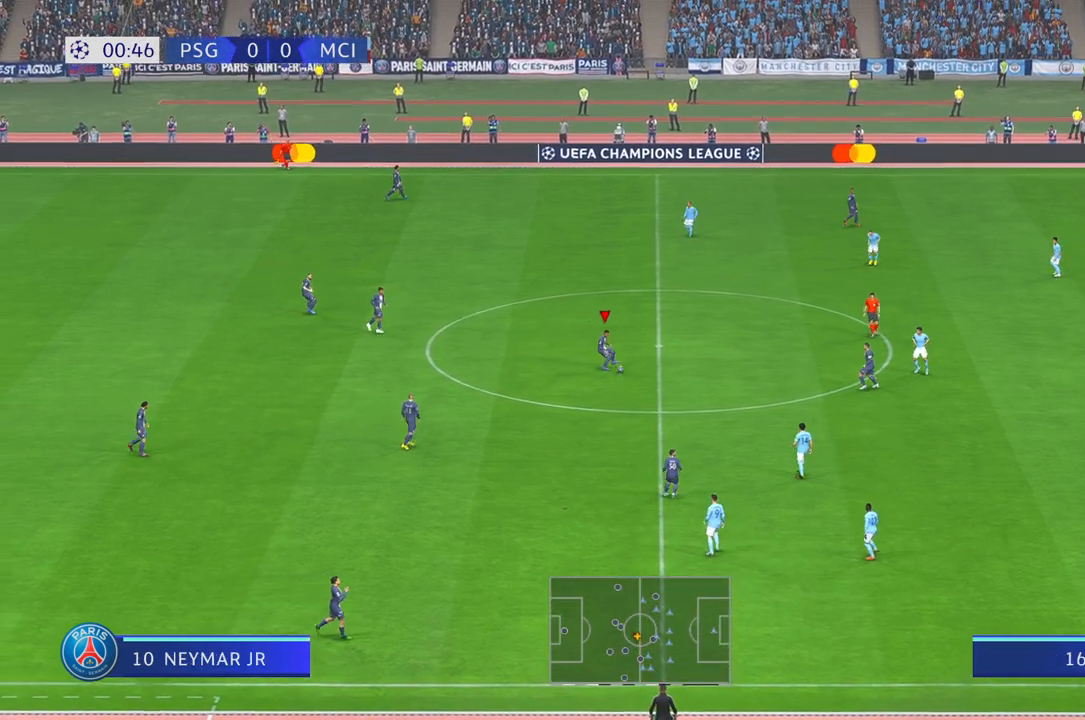
Gameplay with a controller (Xbox layout); each line is a JSON object with the inputs held at the frame after it (dt_ms = milliseconds from this image to that frame). "events" lists button and stick changes between this image and that frame as [ms after this image, input, new state], when the widget could be followed in between. Not read: L3 R3.
{"dt_ms": 500, "buttons": ["R2"], "left_stick": "up-right", "right_stick": "center", "events": [[67, "left_stick", "up-right"]]}
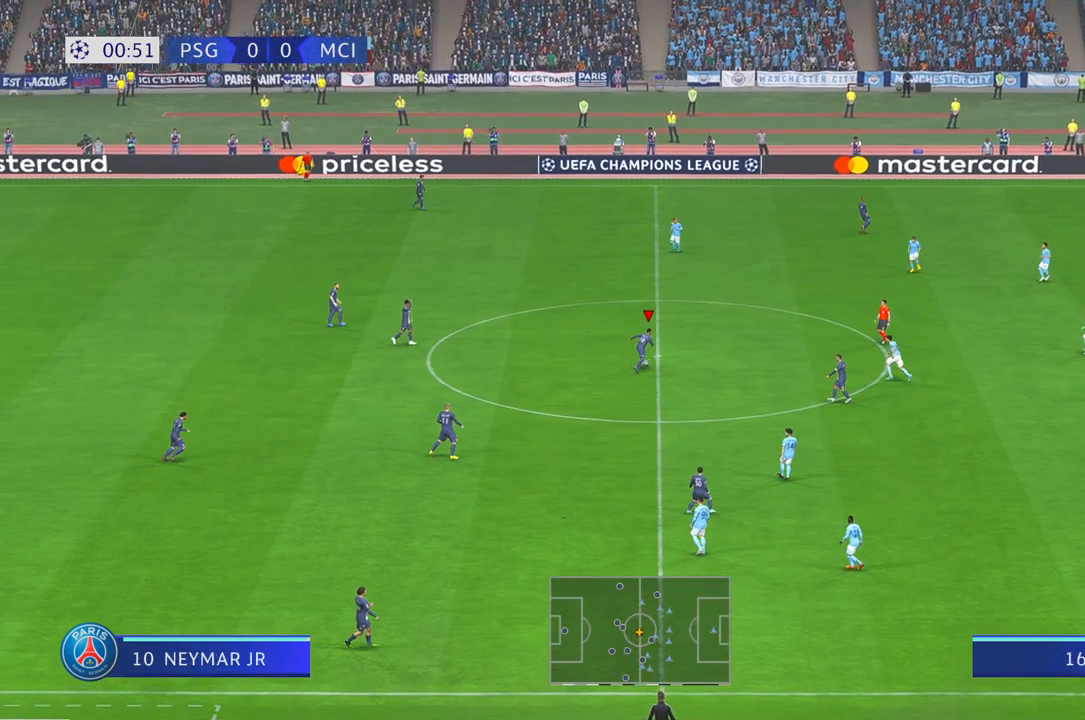
{"dt_ms": 500, "buttons": ["R2"], "left_stick": "up-right", "right_stick": "center", "events": []}
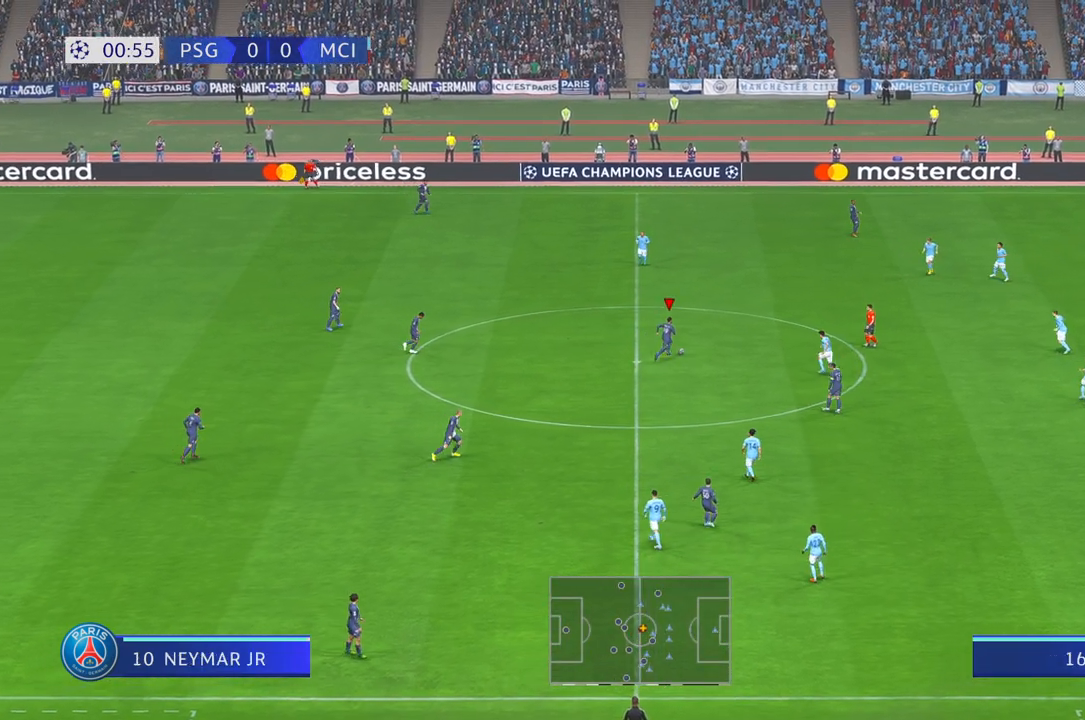
{"dt_ms": 500, "buttons": ["R2"], "left_stick": "up-right", "right_stick": "center", "events": []}
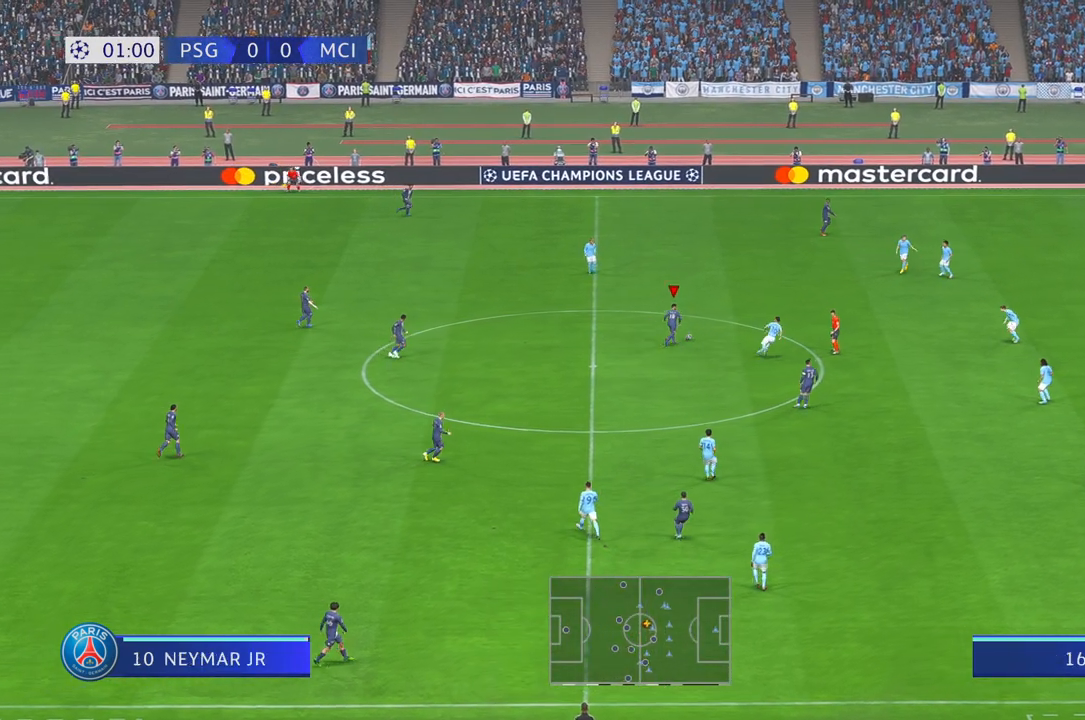
{"dt_ms": 1000, "buttons": ["R2"], "left_stick": "up", "right_stick": "center", "events": [[467, "A", "down"], [550, "A", "up"], [600, "left_stick", "up"]]}
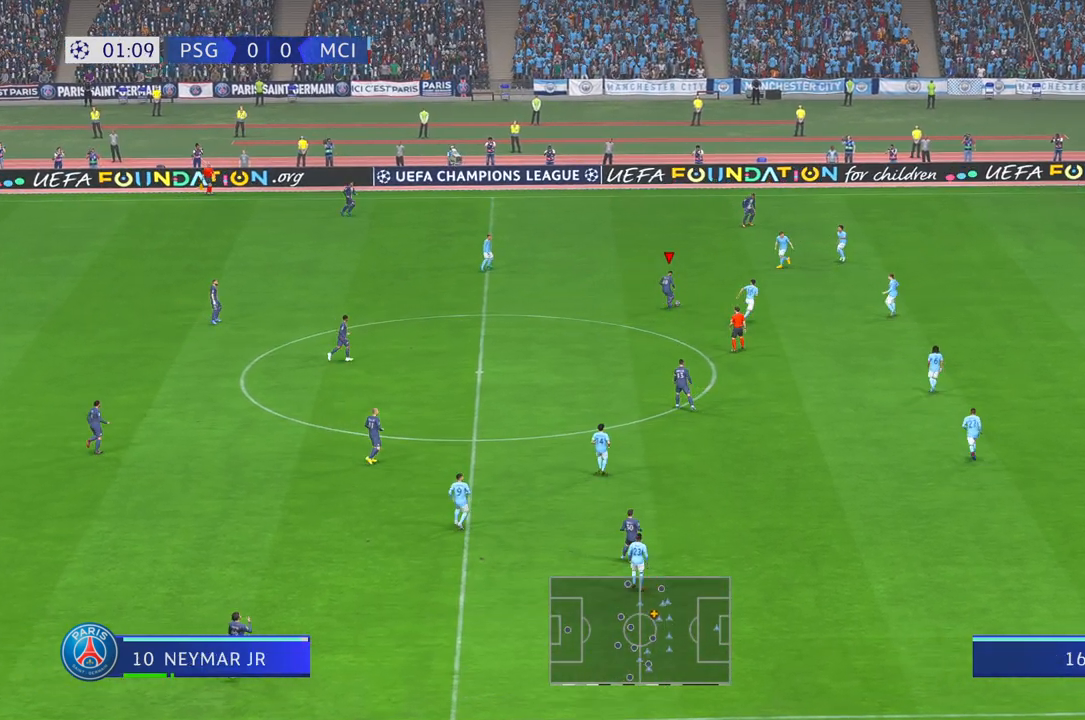
{"dt_ms": 1000, "buttons": ["R2"], "left_stick": "right", "right_stick": "center", "events": [[433, "left_stick", "up-left"], [767, "left_stick", "center"], [950, "left_stick", "right"]]}